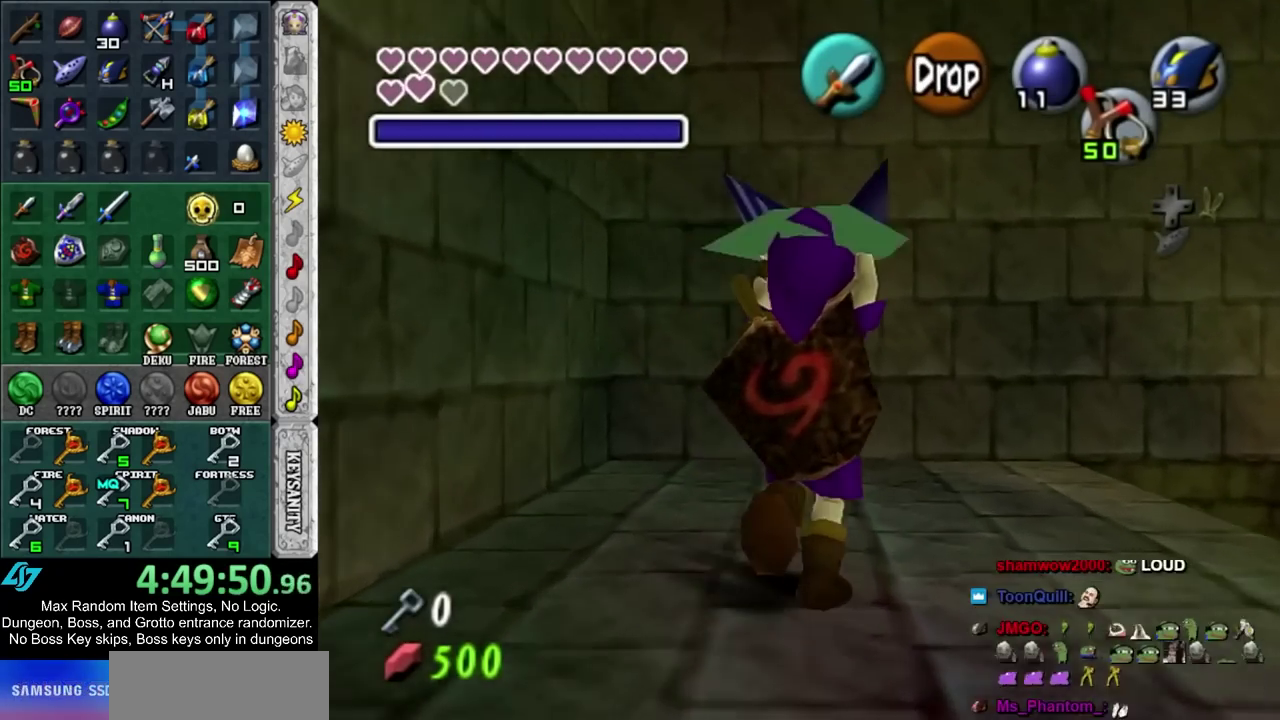
Gameplay with a controller; each line is a JSON object with the inputs held at the frame after it. "events" lists button and stick changes between this image and that frame as [ms after this image, input, new state], when the widget could be followed in between. Not read: HOME L2 L3 R3 left_stick right_stick.
{"buttons": ["L1"], "events": [[417, "L1", "down"]]}
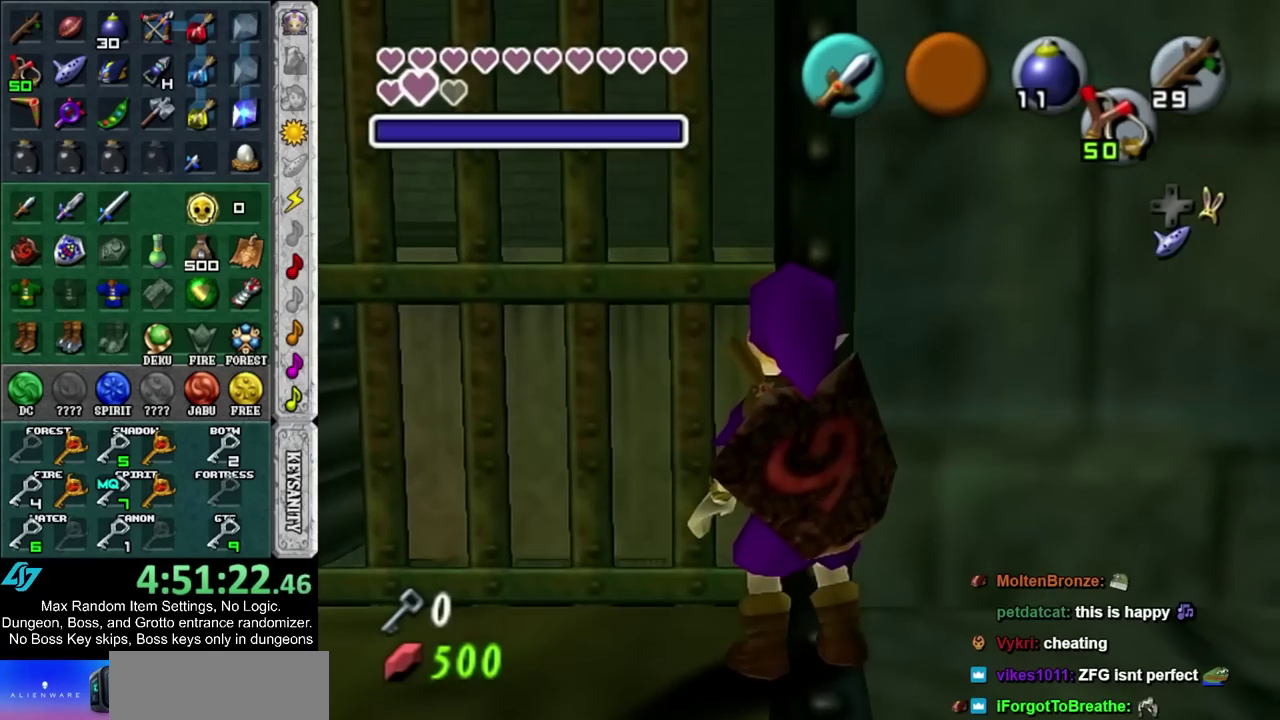
{"buttons": ["CROSS", "L1"], "events": [[383, "CROSS", "down"]]}
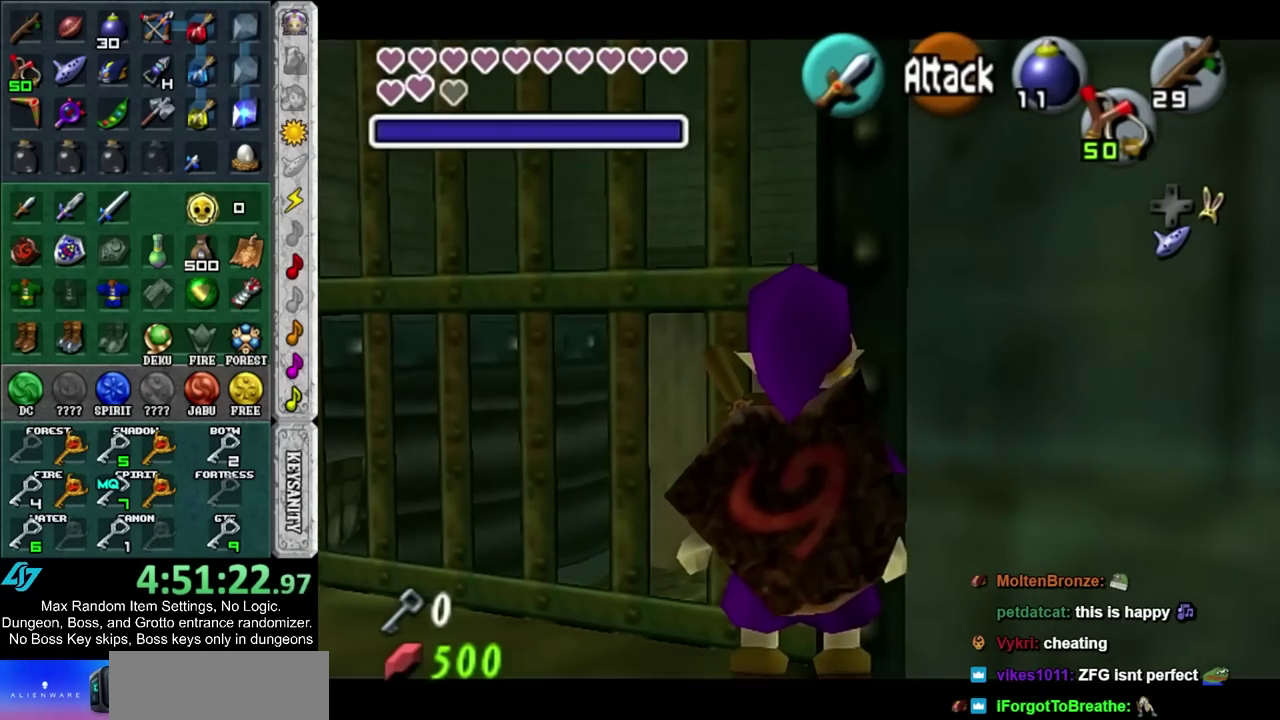
{"buttons": ["L1", "R1"], "events": [[17, "R1", "down"], [33, "CROSS", "up"]]}
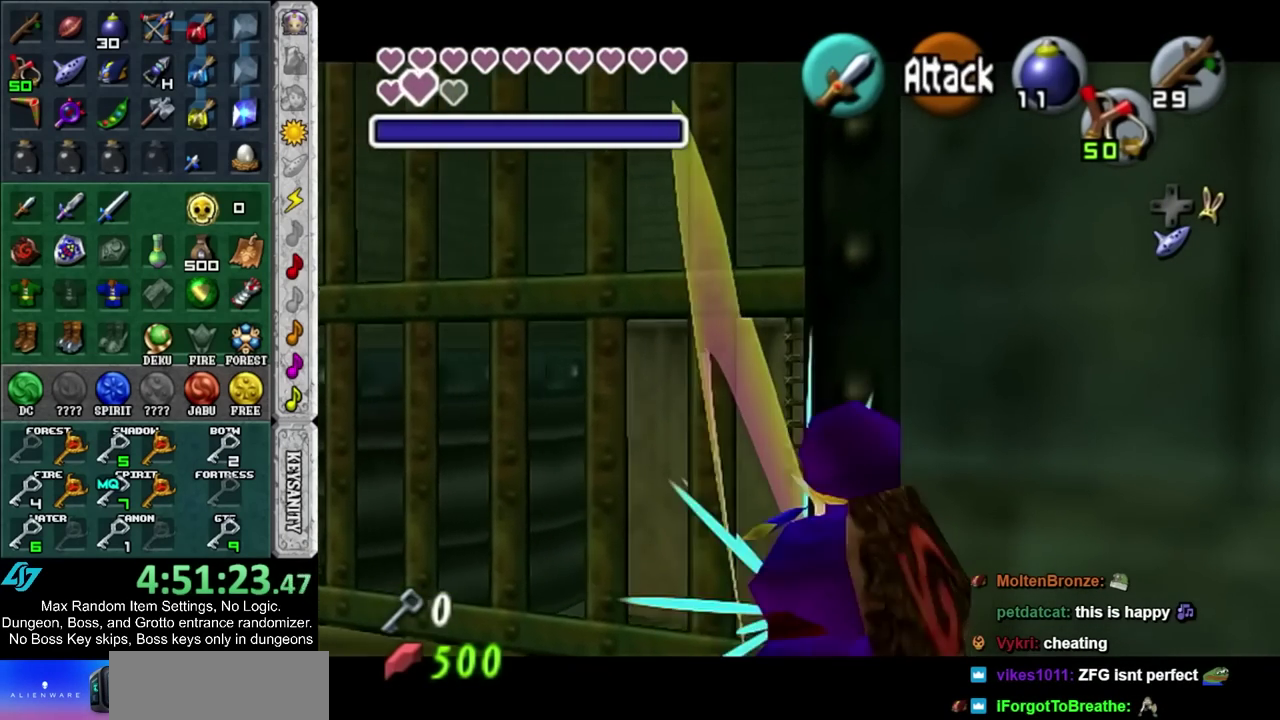
{"buttons": ["L1"], "events": [[133, "CIRCLE", "down"], [233, "CIRCLE", "up"], [233, "R1", "up"]]}
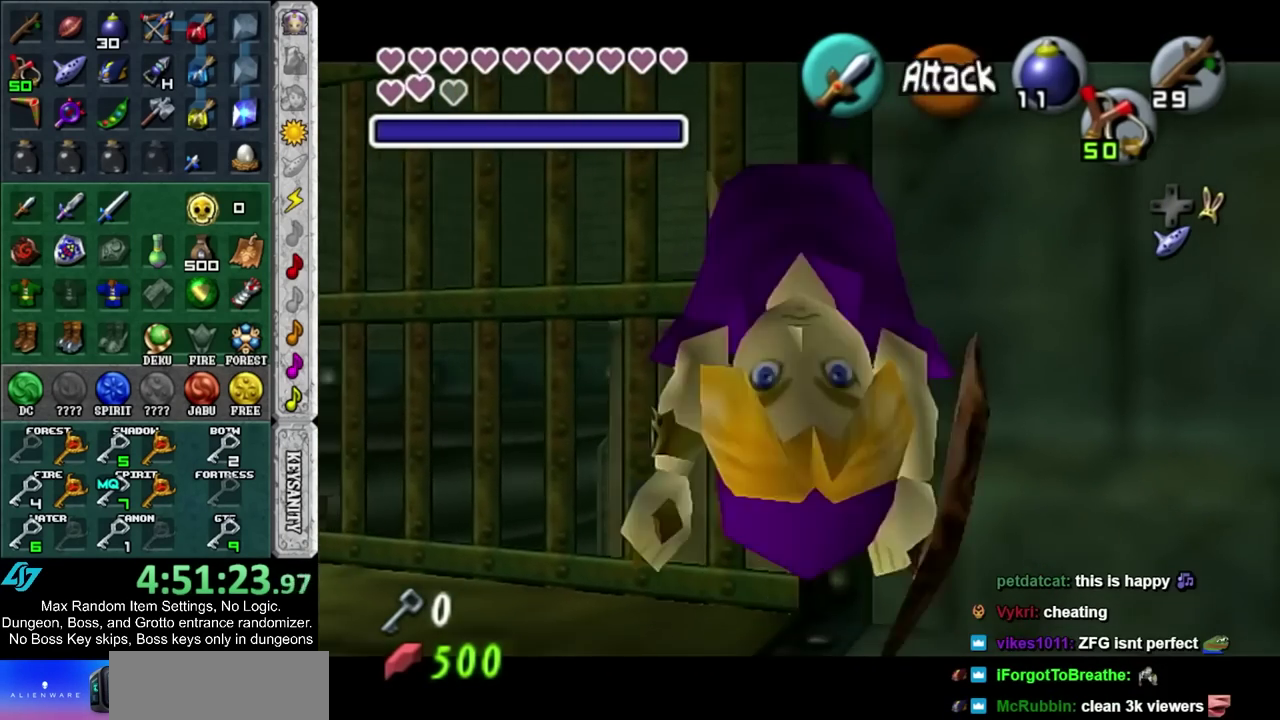
{"buttons": ["L1"], "events": [[283, "CIRCLE", "down"], [383, "CIRCLE", "up"]]}
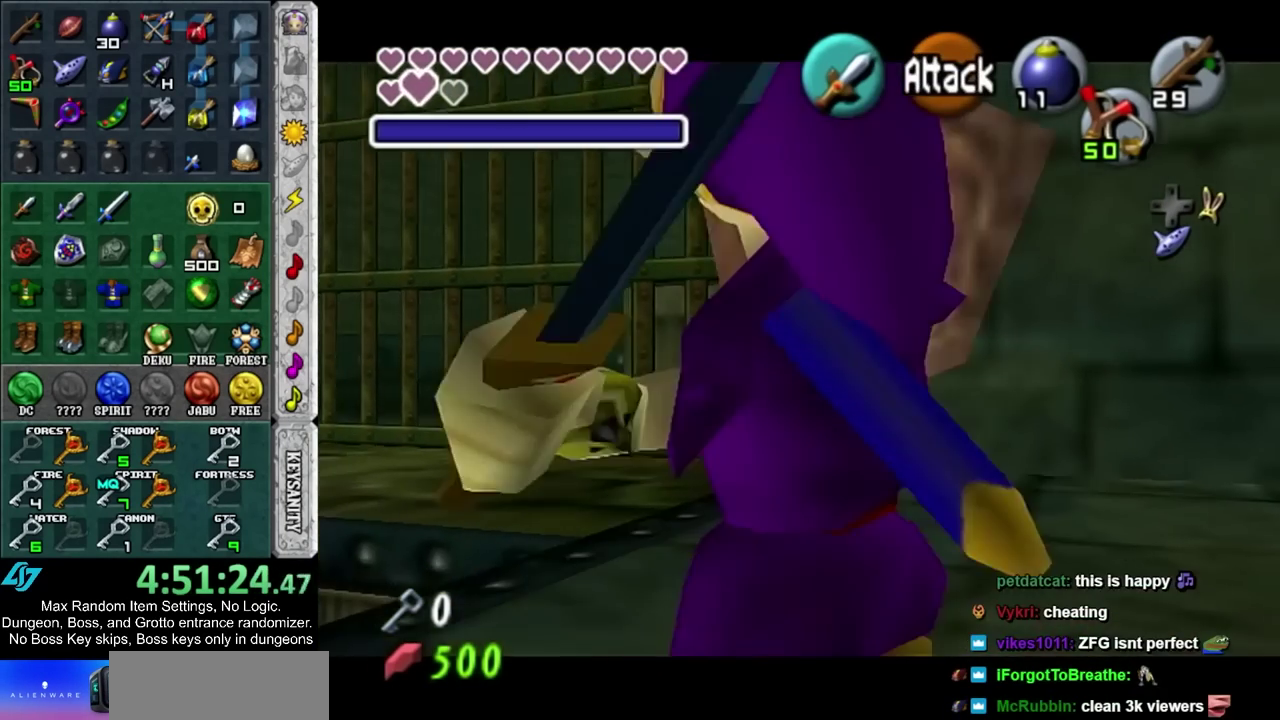
{"buttons": ["L1"], "events": []}
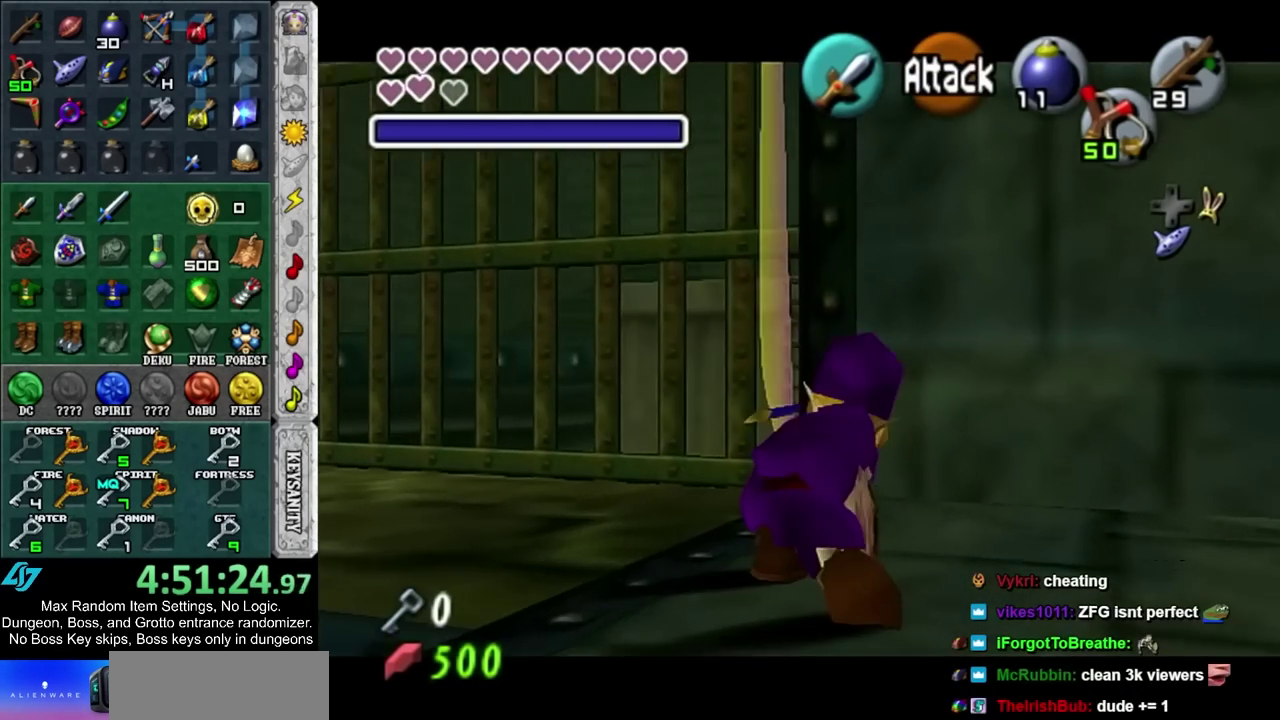
{"buttons": ["L1"], "events": []}
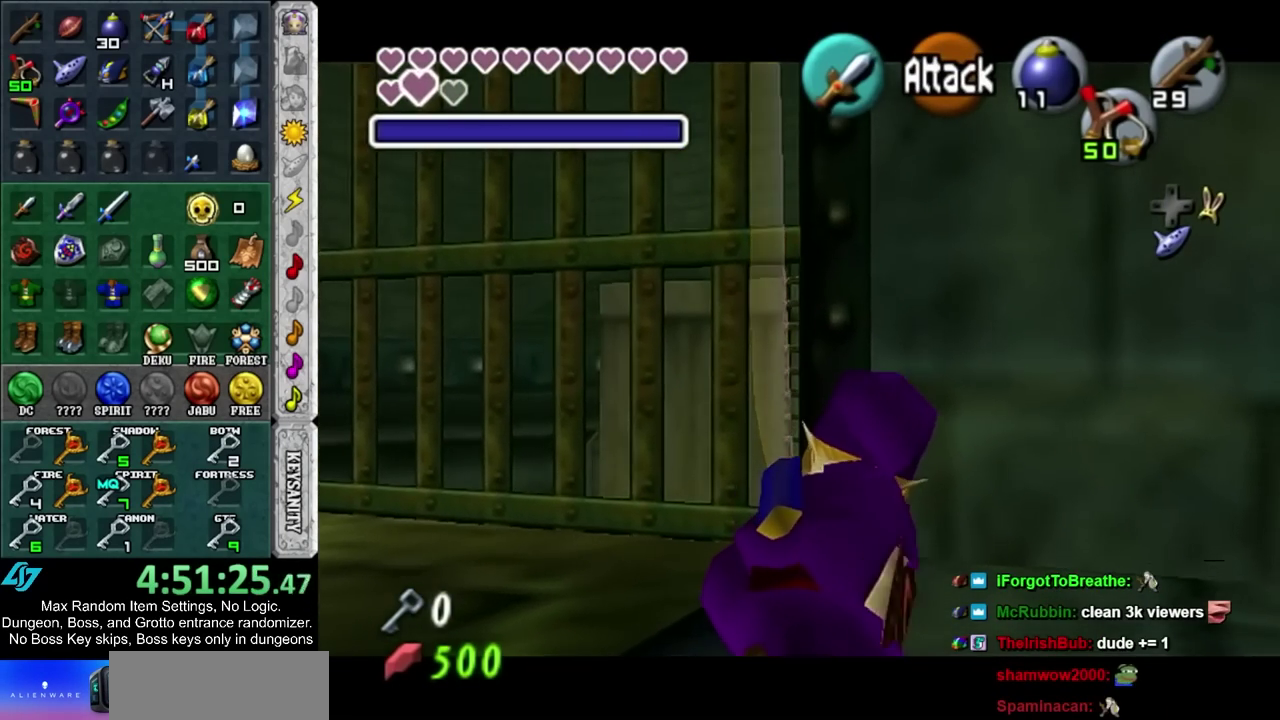
{"buttons": ["L1"], "events": []}
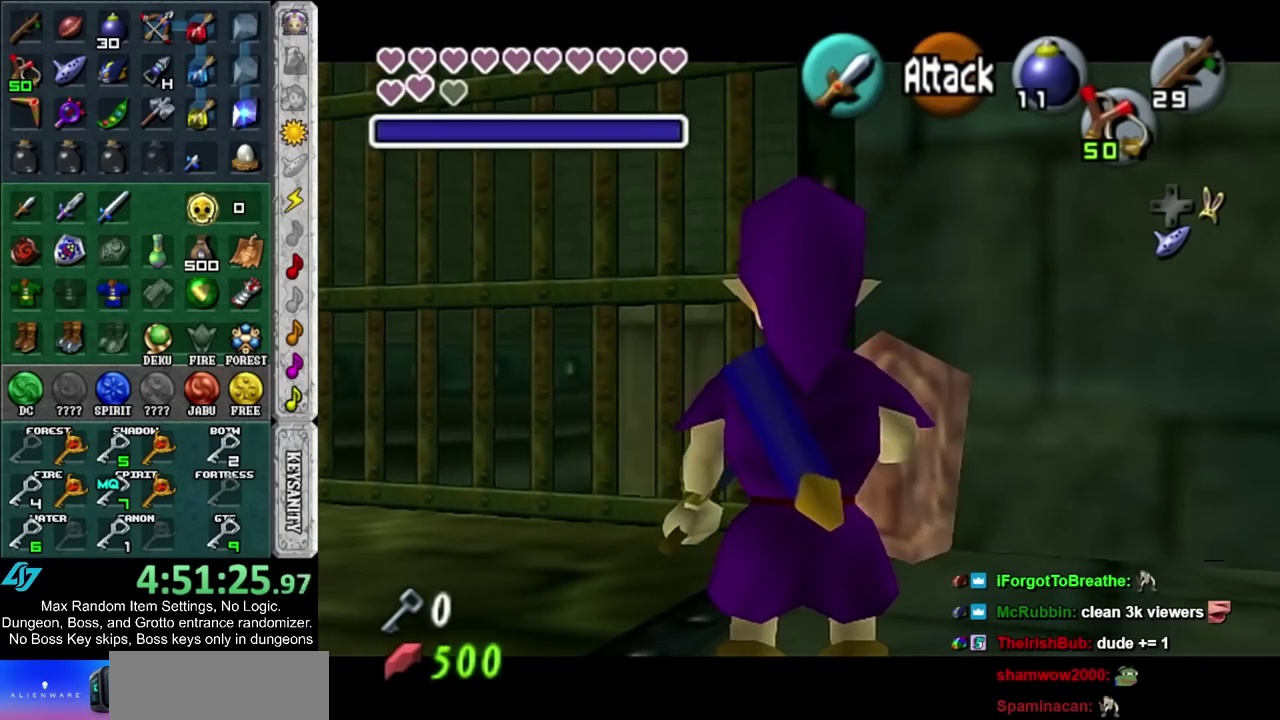
{"buttons": ["L1", "R1"], "events": [[417, "R1", "down"]]}
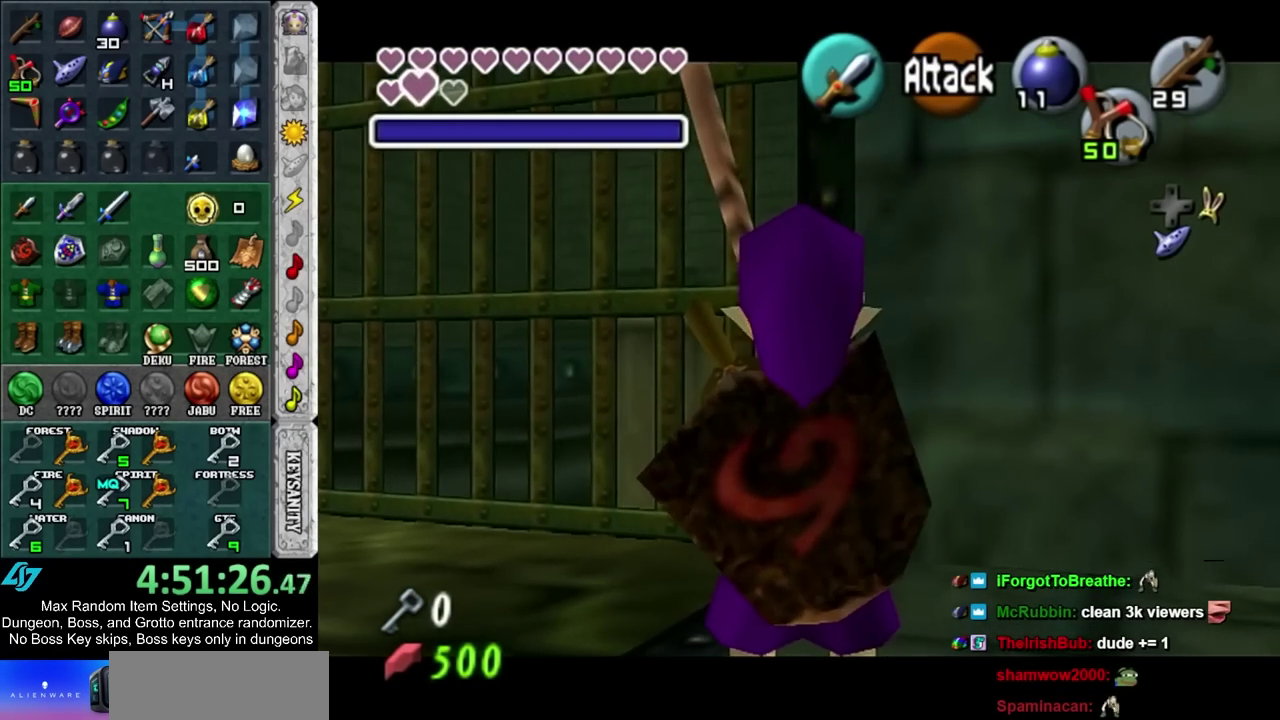
{"buttons": ["L1", "R1"], "events": [[283, "CIRCLE", "down"], [417, "CIRCLE", "up"]]}
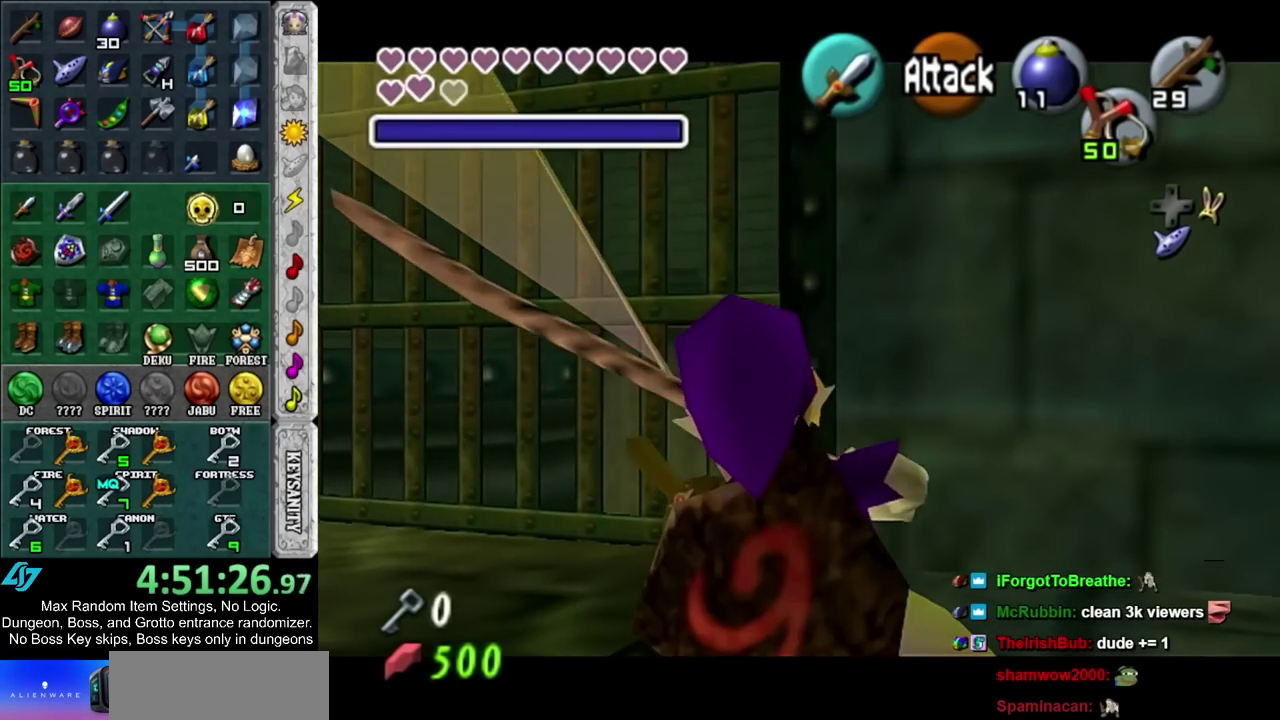
{"buttons": ["L1", "R1"], "events": []}
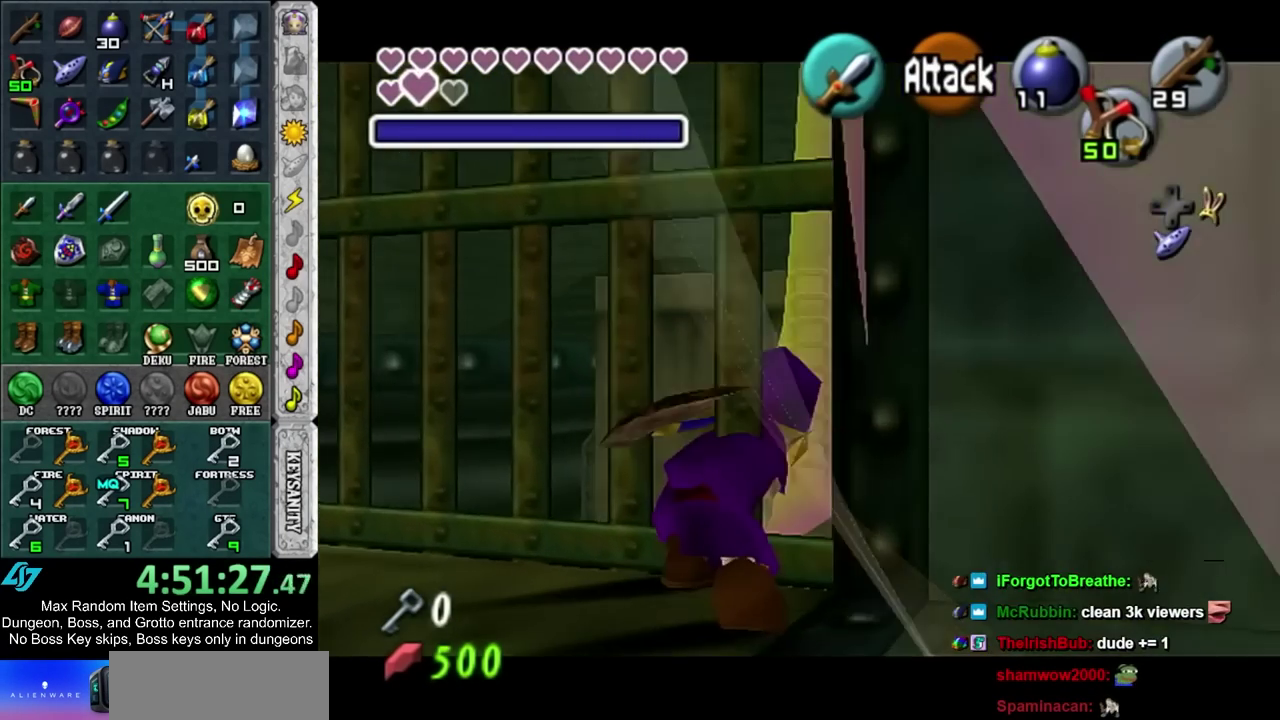
{"buttons": ["L1", "R1"], "events": [[300, "CIRCLE", "down"], [450, "CIRCLE", "up"]]}
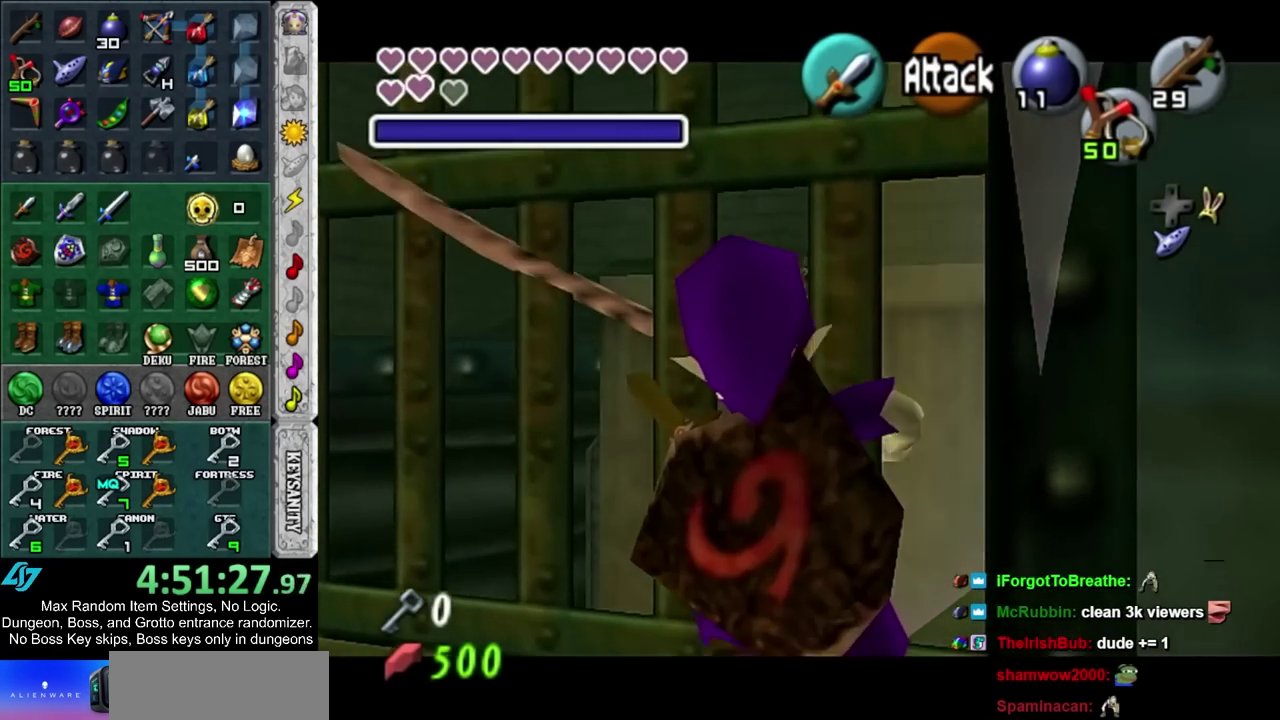
{"buttons": [], "events": [[100, "R1", "up"], [167, "L1", "up"]]}
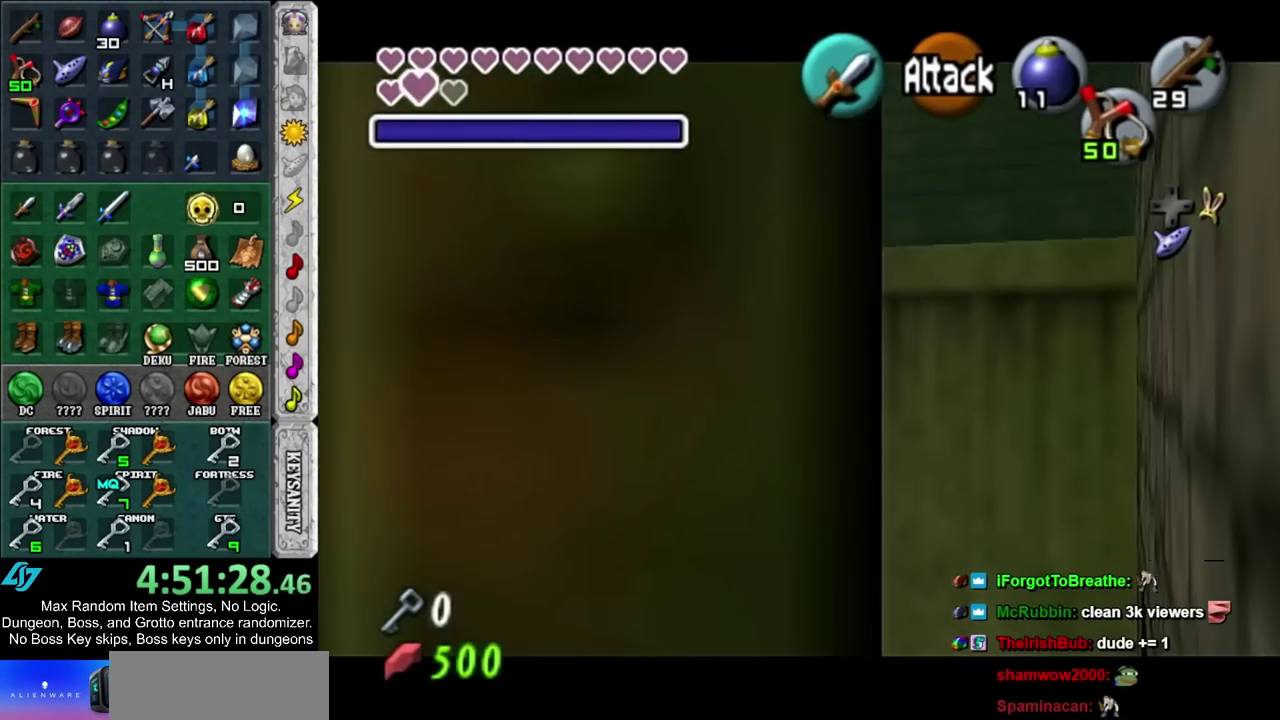
{"buttons": [], "events": []}
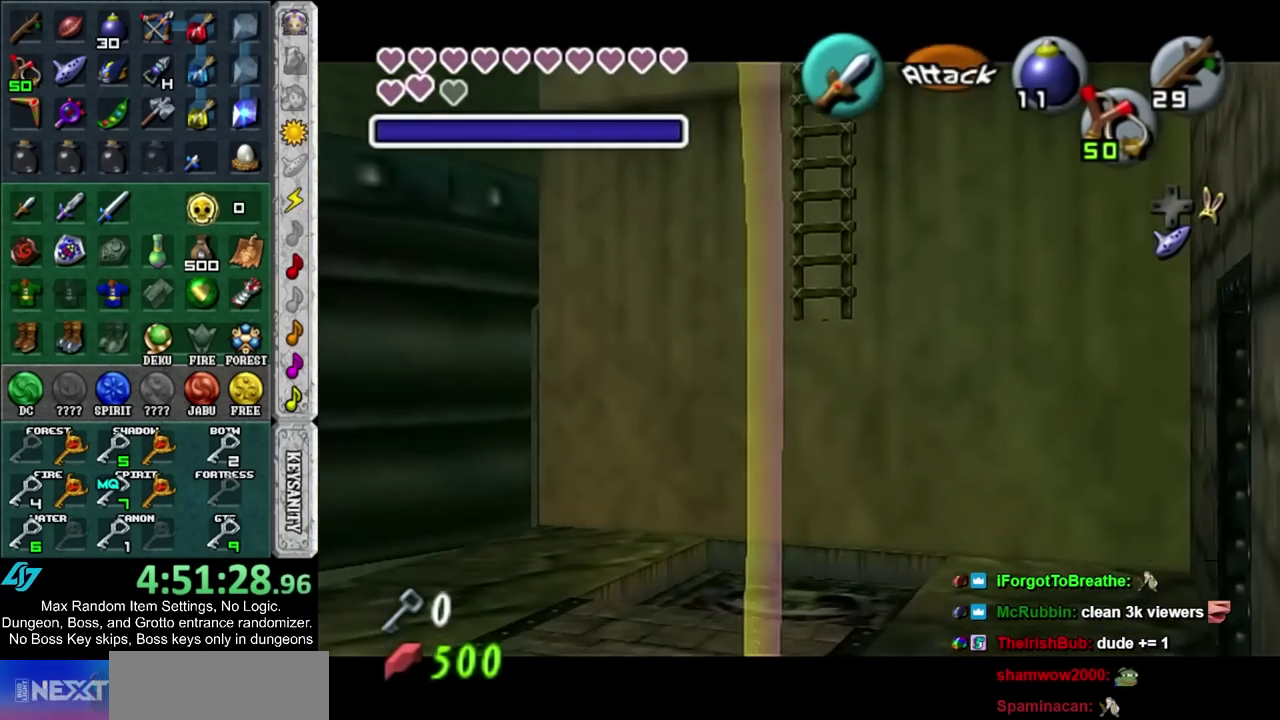
{"buttons": ["CIRCLE", "SQUARE"], "events": [[283, "SQUARE", "down"], [417, "CIRCLE", "down"]]}
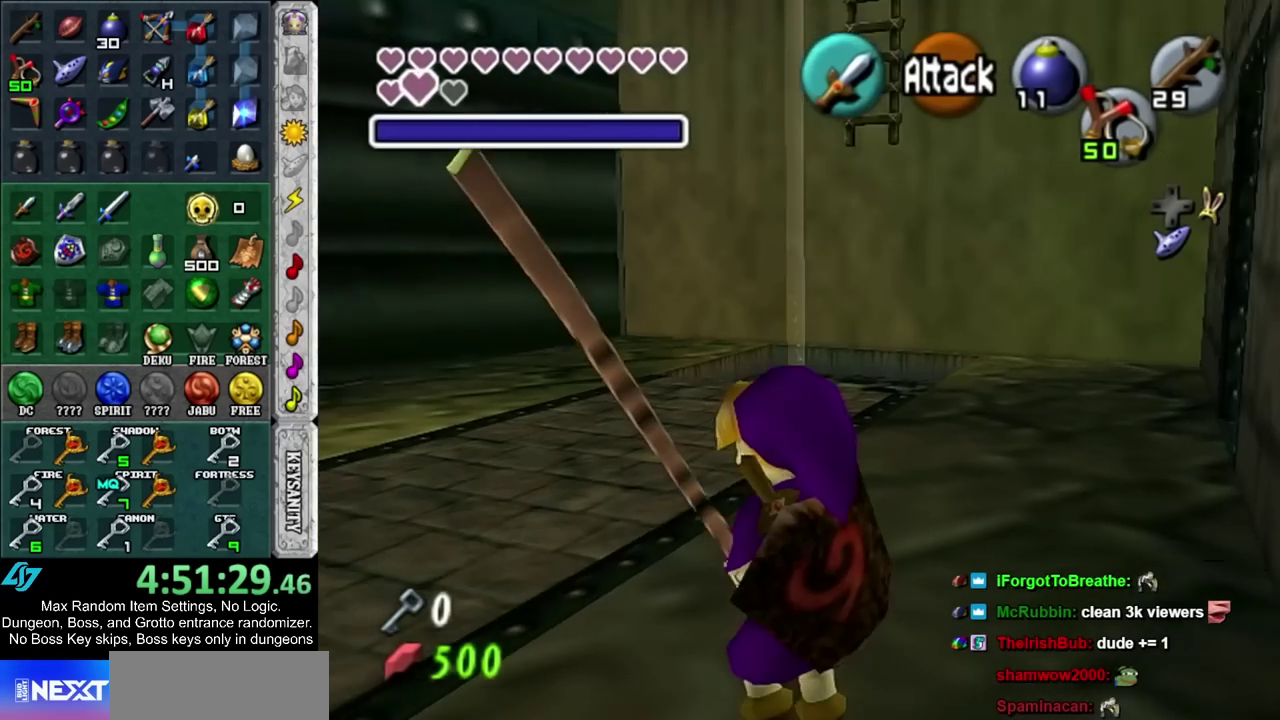
{"buttons": ["SQUARE"], "events": [[33, "CIRCLE", "up"], [100, "CIRCLE", "down"], [233, "CIRCLE", "up"]]}
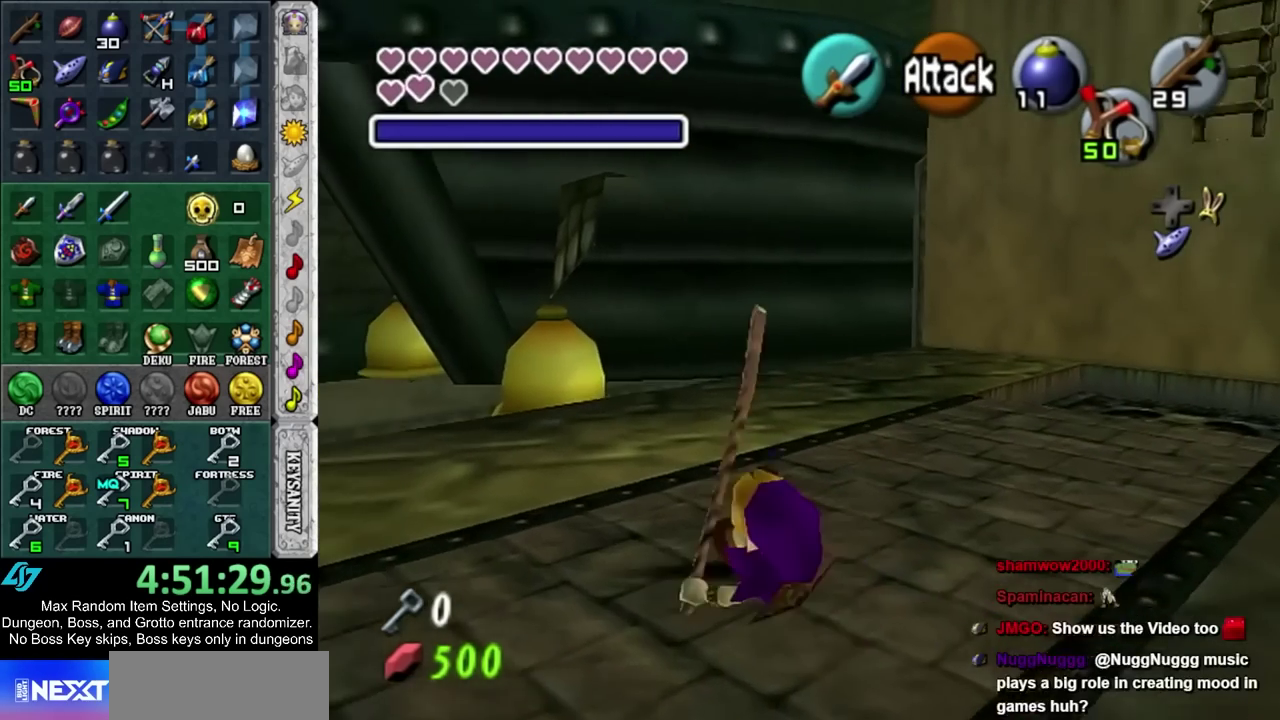
{"buttons": ["CROSS", "R1"], "events": [[67, "SQUARE", "up"], [350, "R1", "down"], [467, "CROSS", "down"]]}
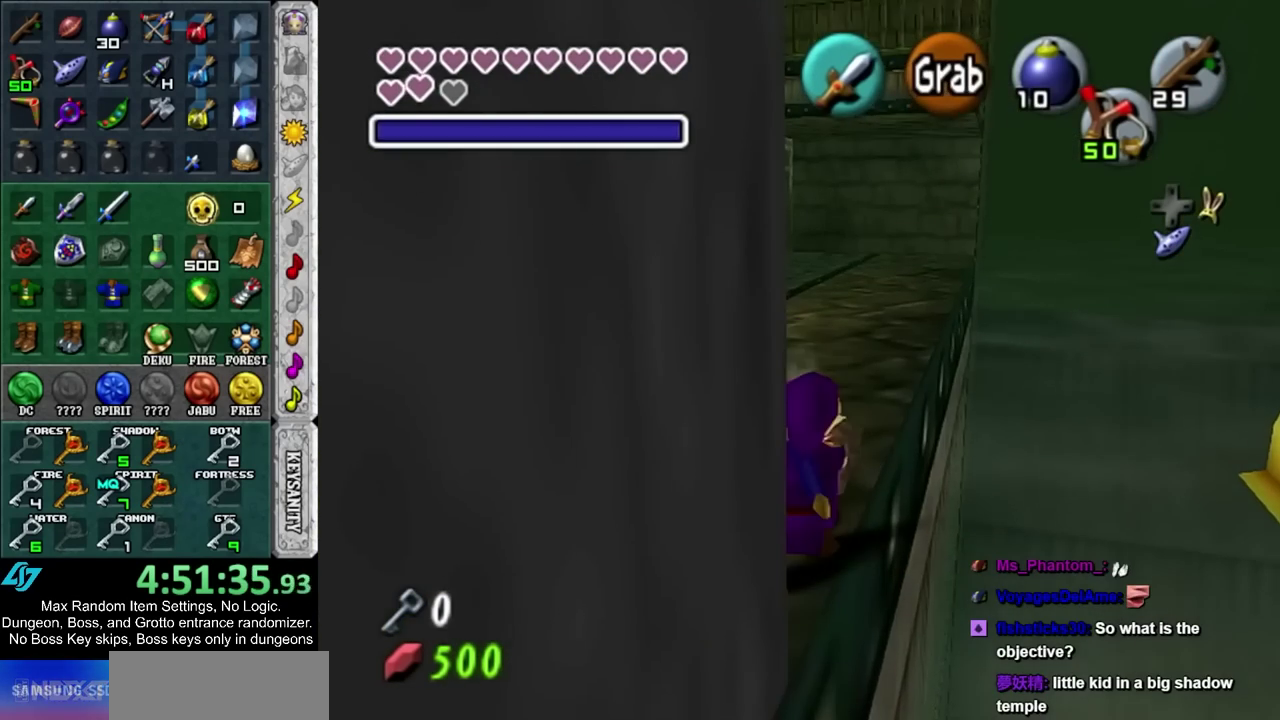
{"buttons": ["R1"], "events": [[50, "CROSS", "up"], [150, "CIRCLE", "down"], [217, "CIRCLE", "up"]]}
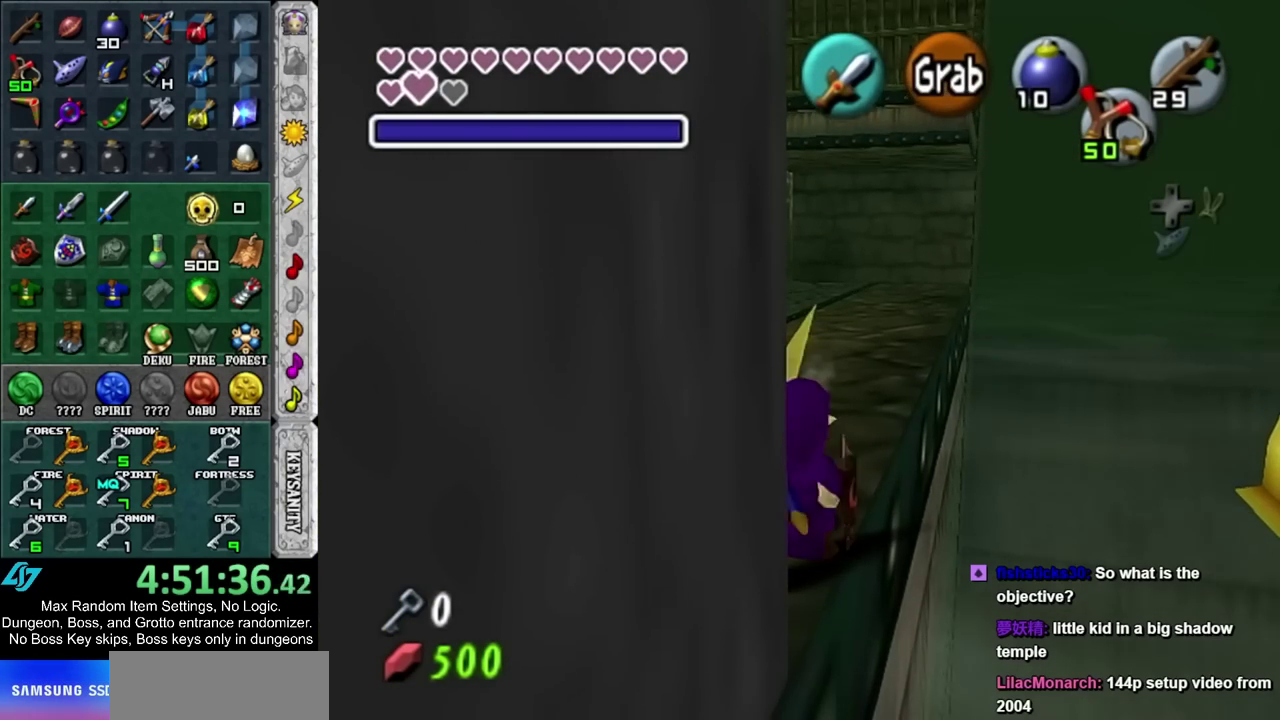
{"buttons": ["L1"], "events": [[217, "L1", "down"], [217, "R1", "up"]]}
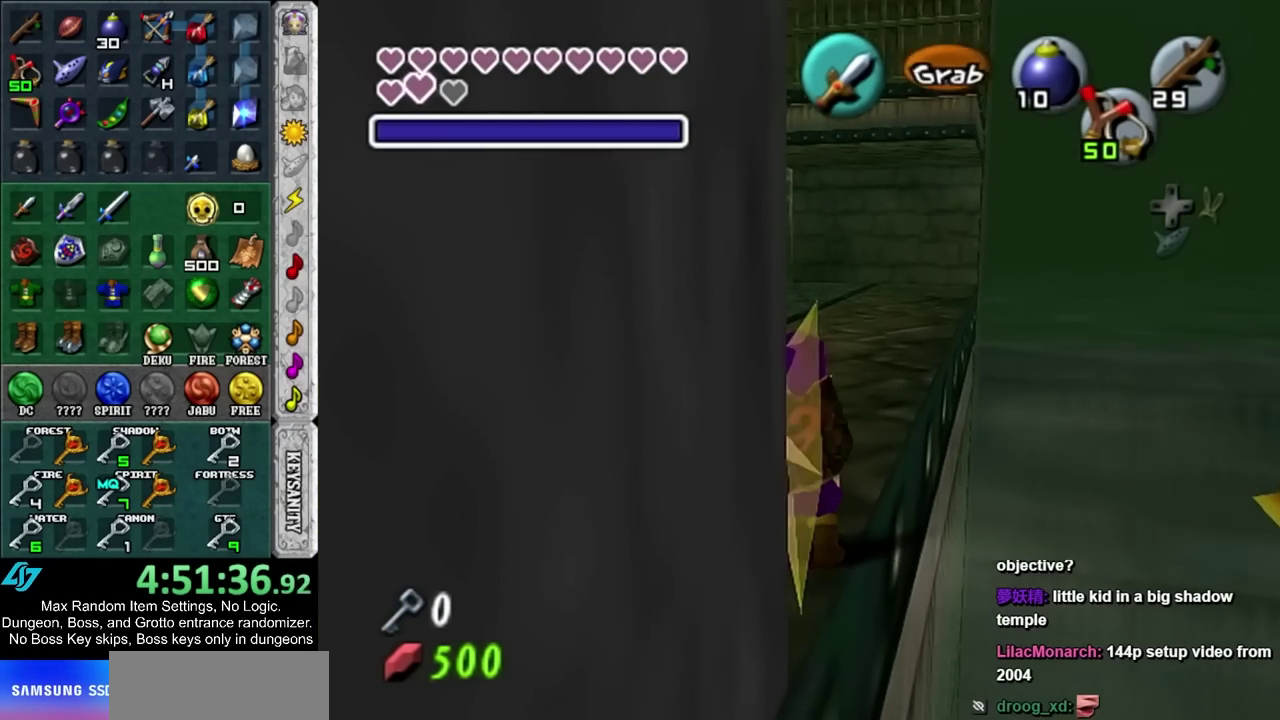
{"buttons": ["L1"], "events": []}
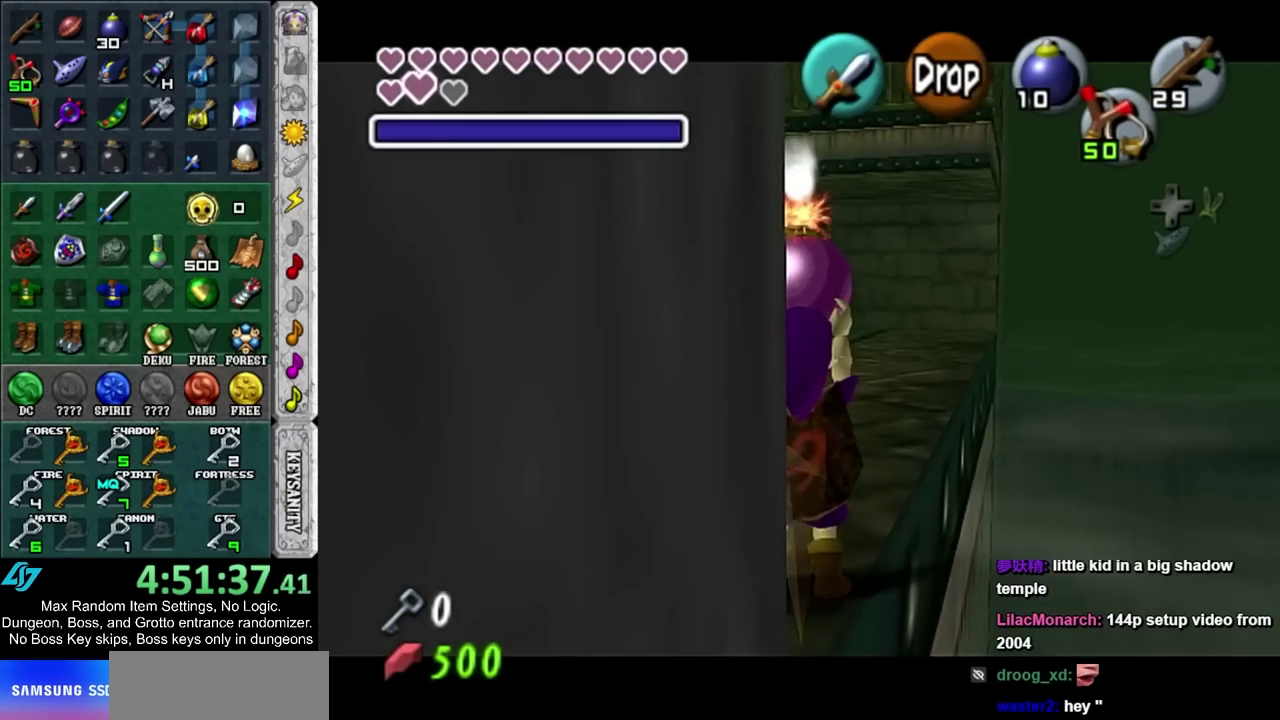
{"buttons": ["L1"], "events": []}
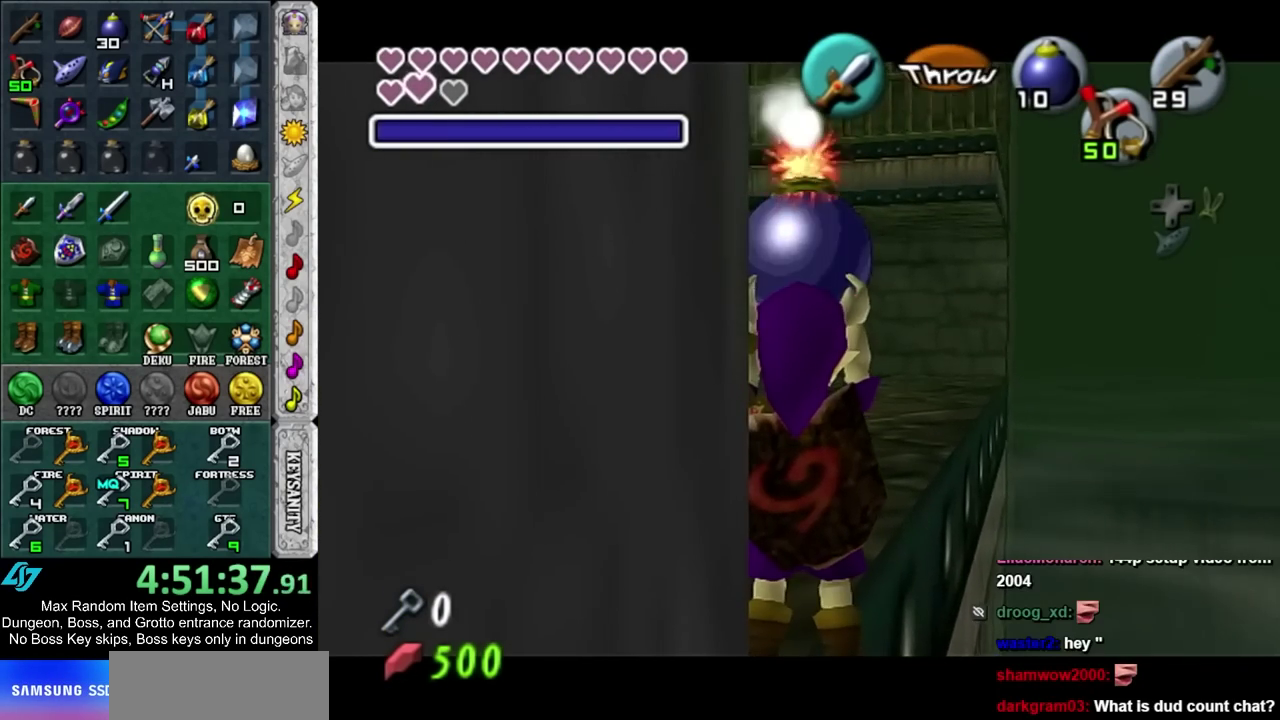
{"buttons": ["L1", "R1"], "events": [[250, "R1", "down"]]}
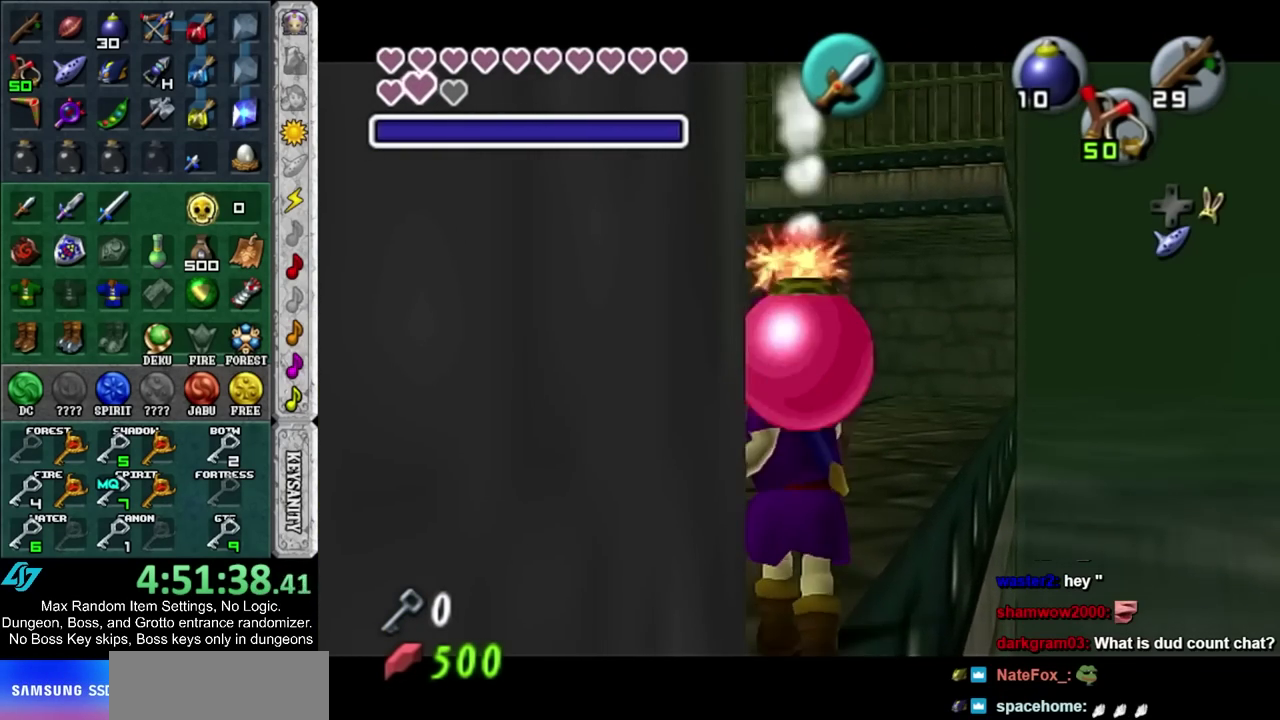
{"buttons": ["L1", "R1"], "events": [[17, "CIRCLE", "down"], [117, "CIRCLE", "up"]]}
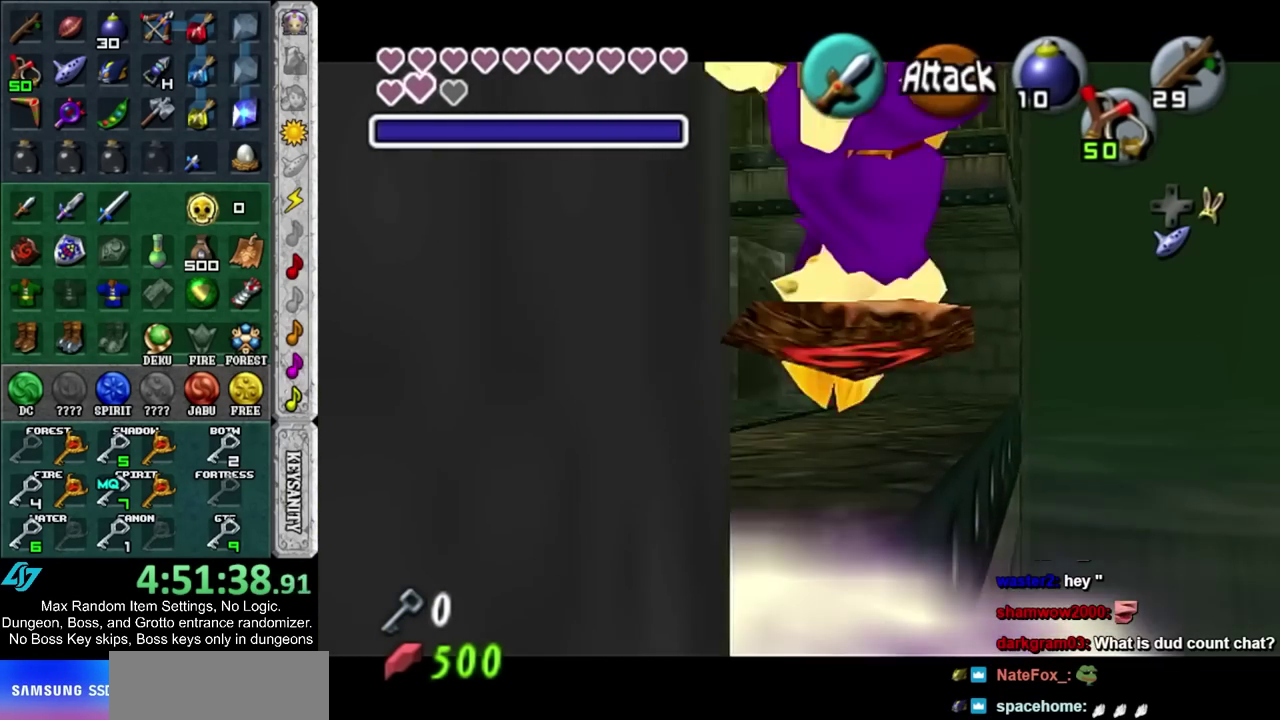
{"buttons": ["L1", "R1"], "events": []}
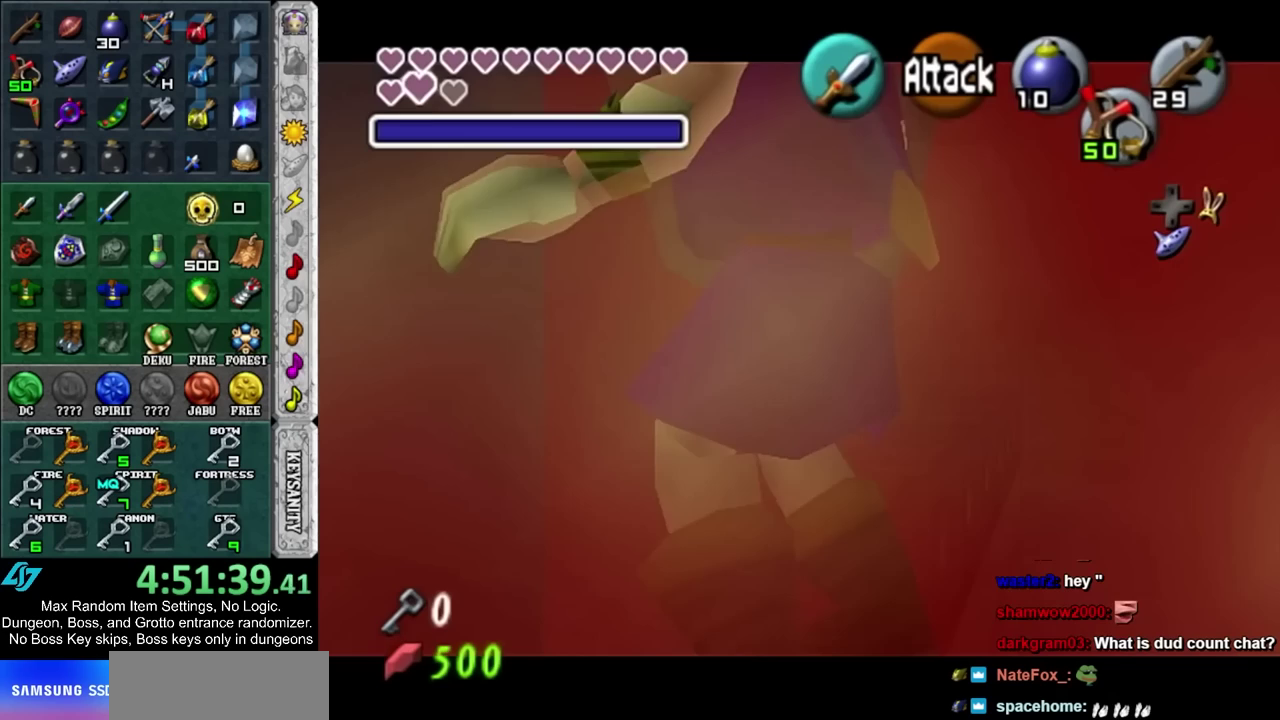
{"buttons": ["L1"], "events": [[17, "L1", "up"], [17, "R1", "up"], [333, "TRIANGLE", "down"], [433, "TRIANGLE", "up"], [467, "L1", "down"]]}
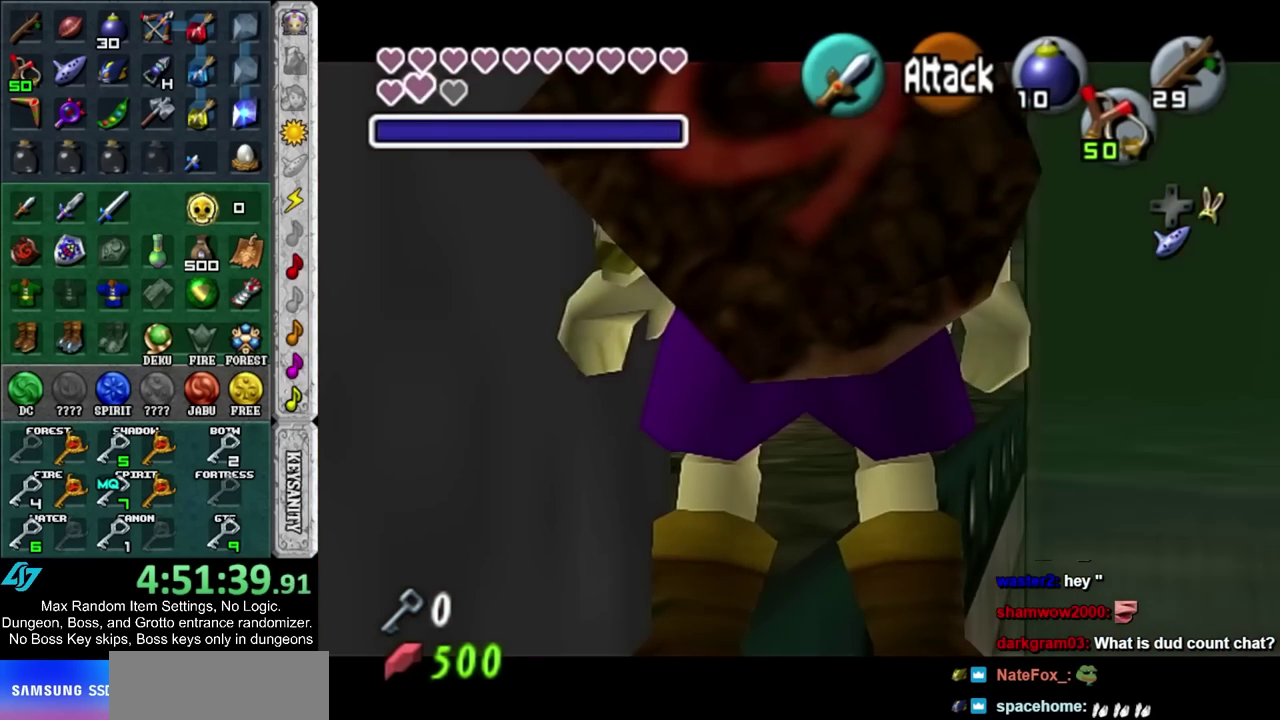
{"buttons": ["L1"], "events": []}
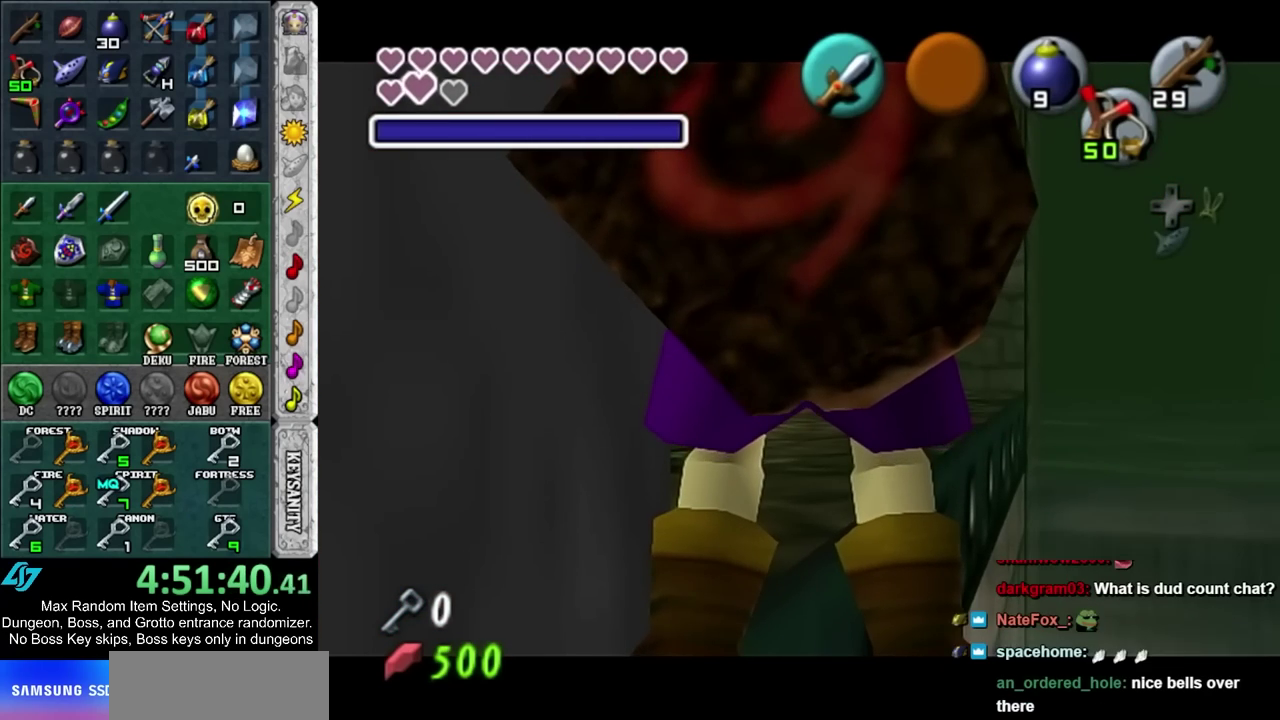
{"buttons": ["L1"], "events": []}
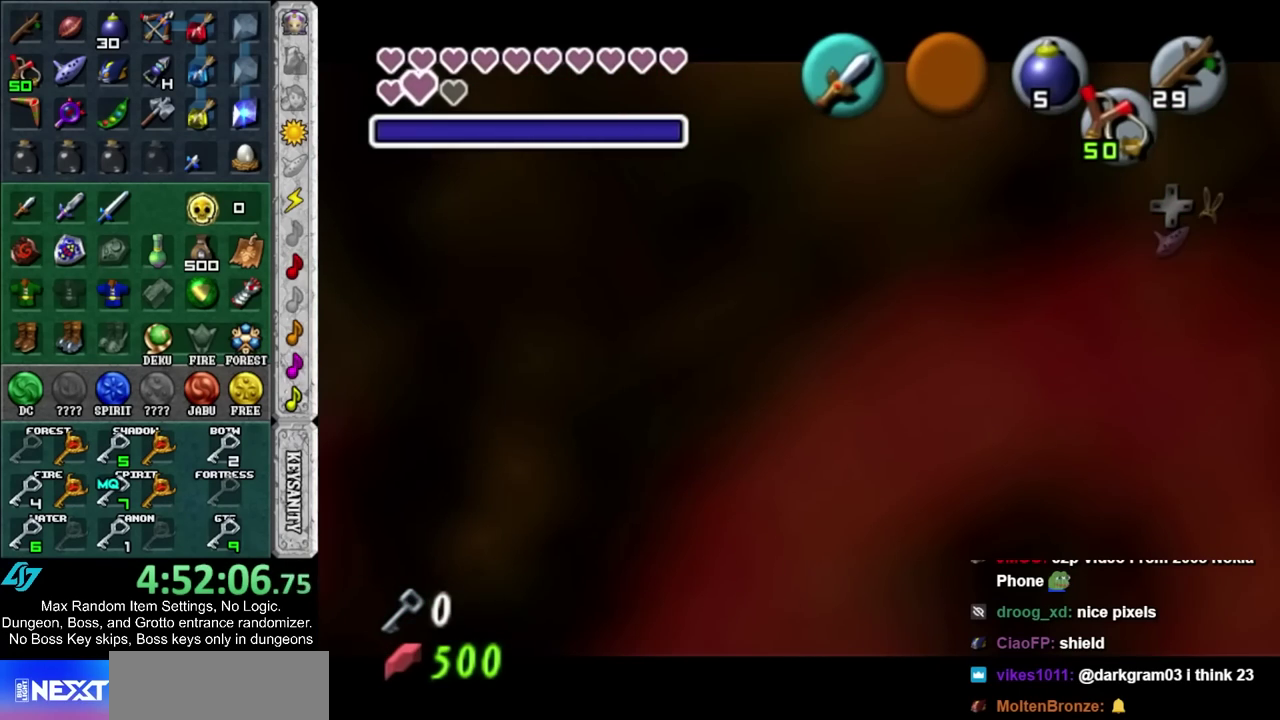
{"buttons": ["L1", "R1"], "events": [[400, "R1", "down"]]}